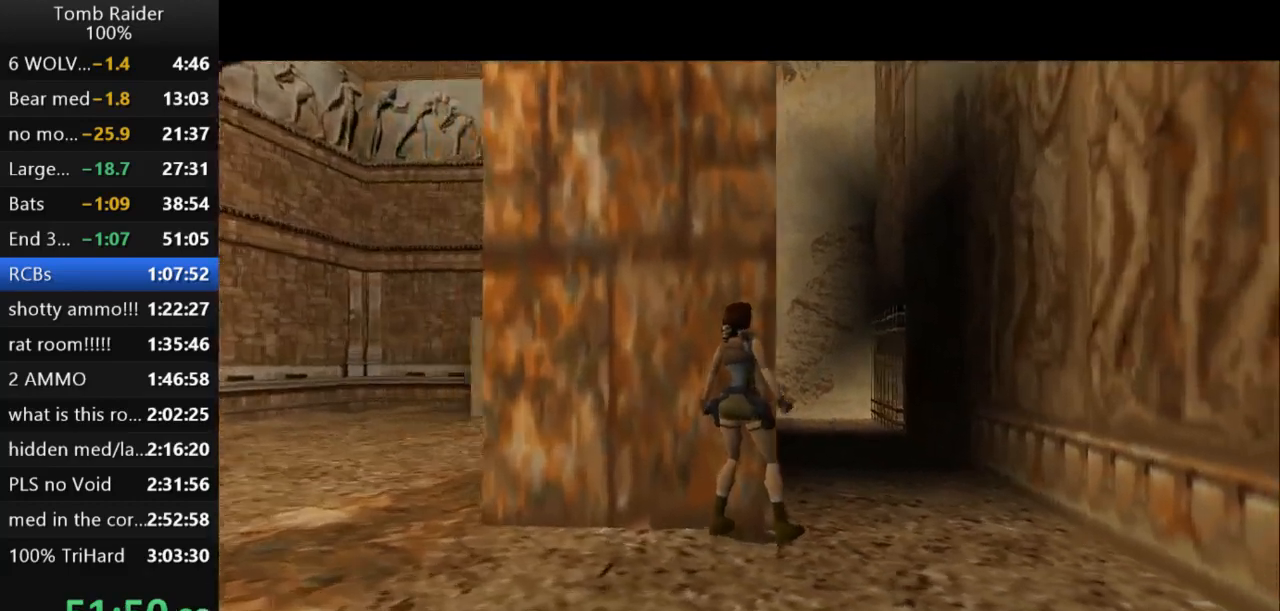
Gameplay with keyboard; each line is a JSON object with the keys held at the frame after it. "events" lists presses ("down") and releases ("up") of "action", "action2", "down", "guns", "inv", "jump", "left", "look", "lstep", "right", "roll", "roll2", "rstep", "up" and "walk" between this image and that frame as [ms after this image, input, new state], when the widget could be followed in between. No other keys are recorded. Mouse input is not recorded. Key names are as the overlay labels them; some are game actions (e.g. jump) rather than physical keys.
{"keys": ["right"], "events": [[67, "right", "up"], [267, "right", "down"]]}
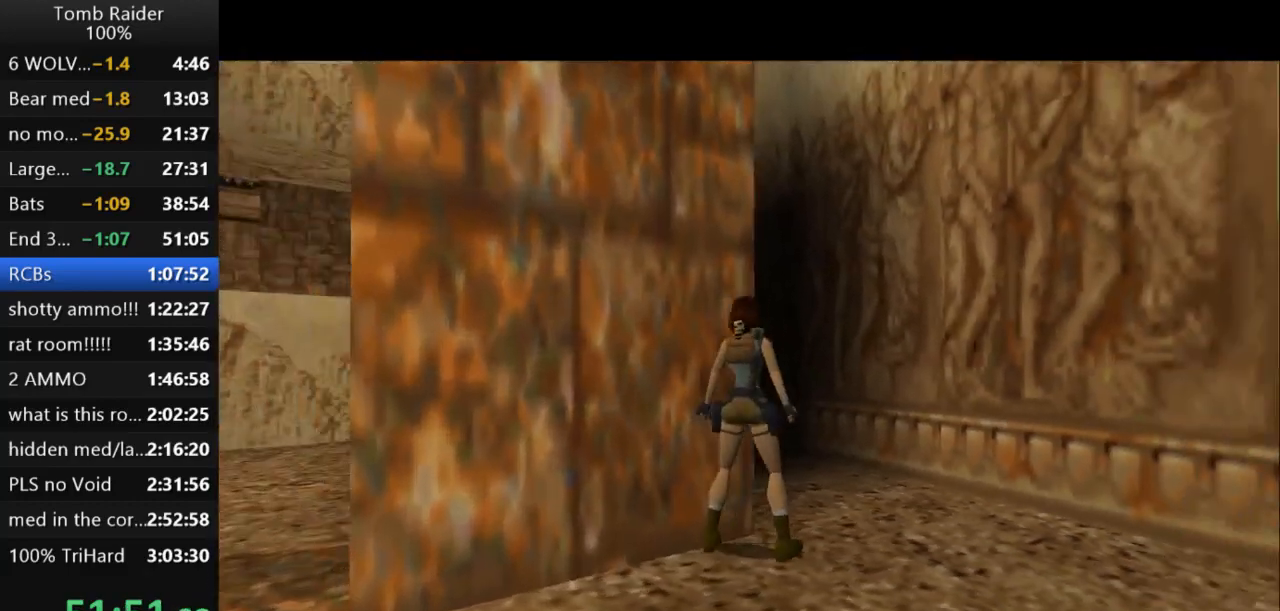
{"keys": ["jump"], "events": [[33, "right", "up"], [233, "jump", "down"]]}
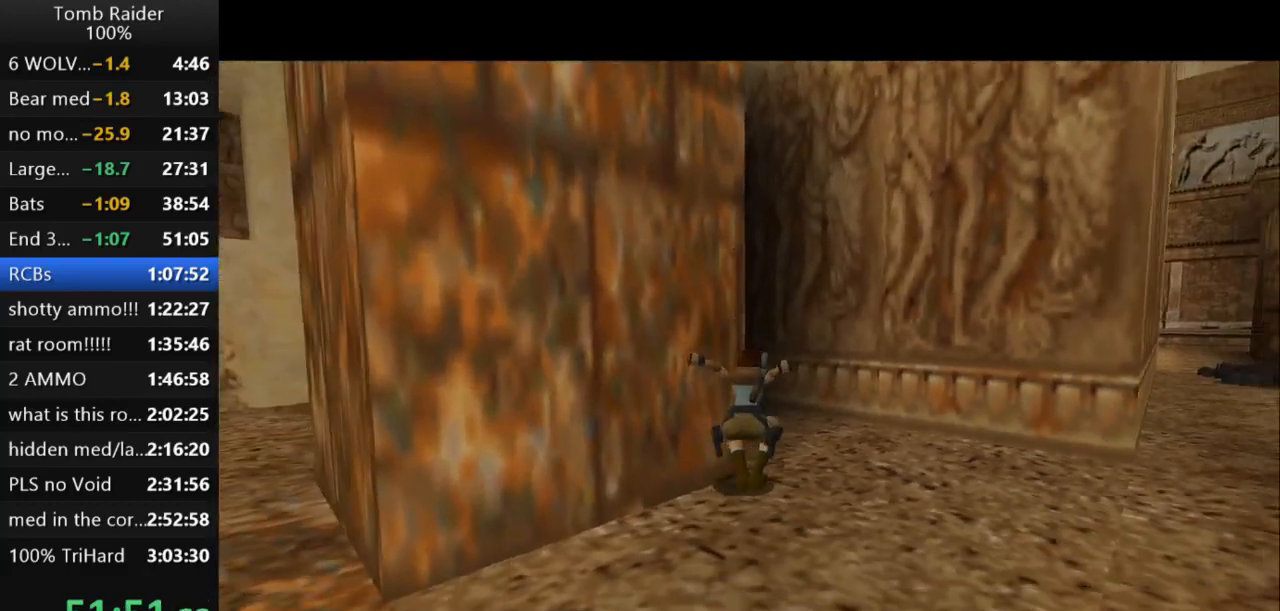
{"keys": ["jump"], "events": []}
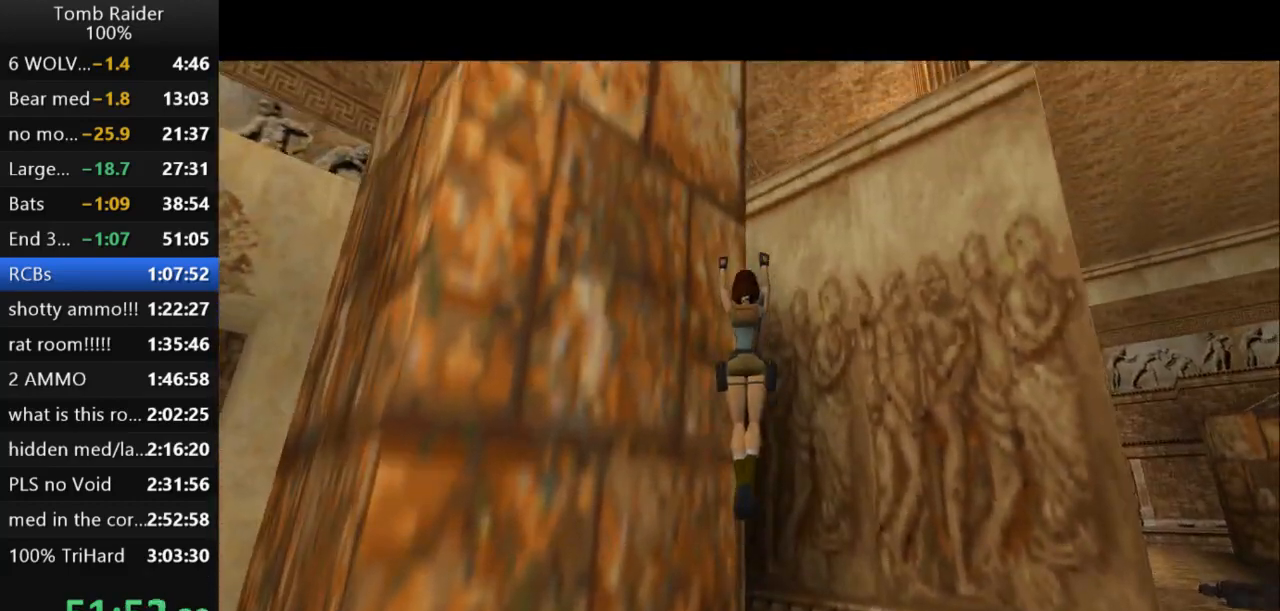
{"keys": ["jump"], "events": []}
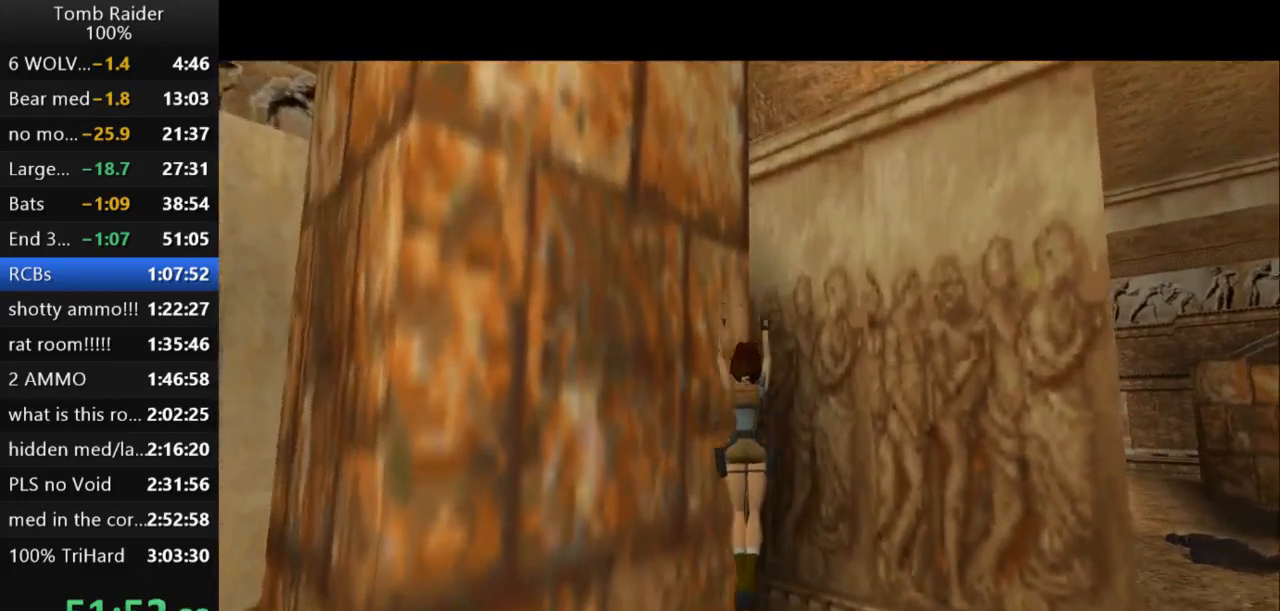
{"keys": ["jump"], "events": []}
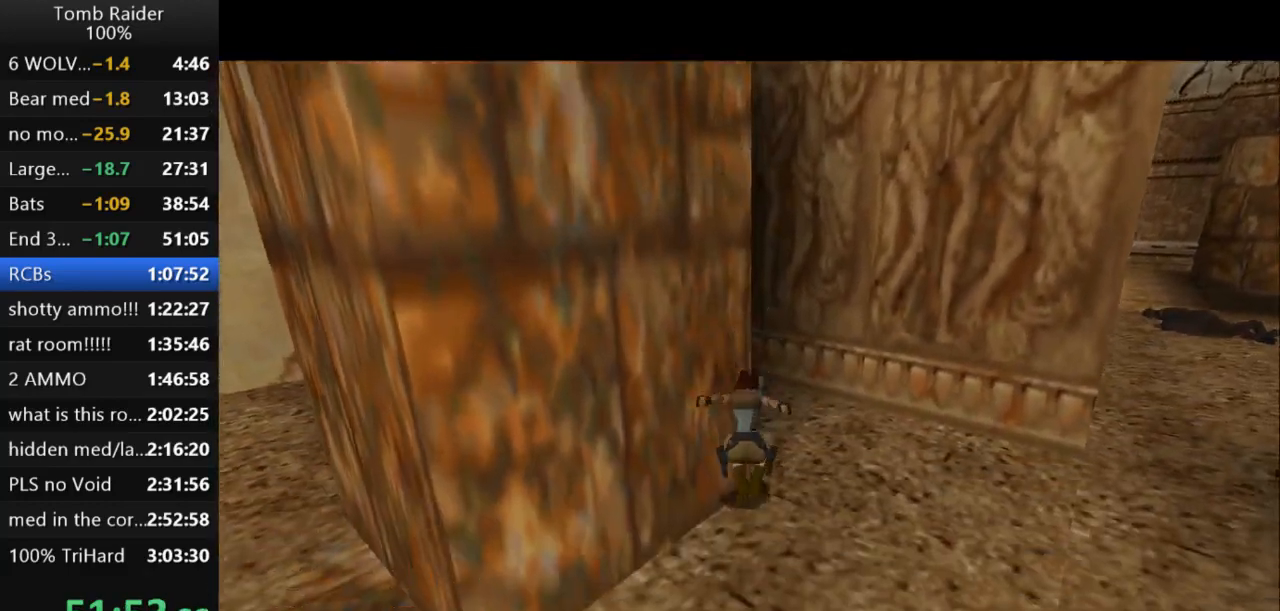
{"keys": ["guns", "jump"], "events": [[367, "guns", "down"]]}
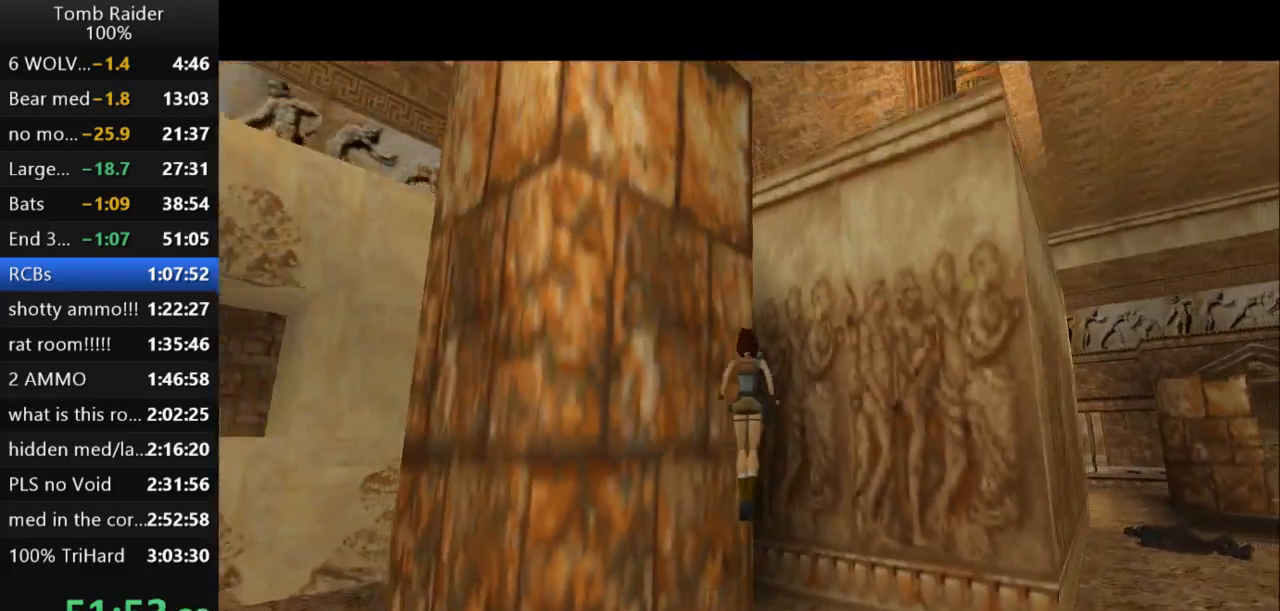
{"keys": ["left"], "events": [[200, "jump", "up"], [233, "guns", "up"], [500, "left", "down"]]}
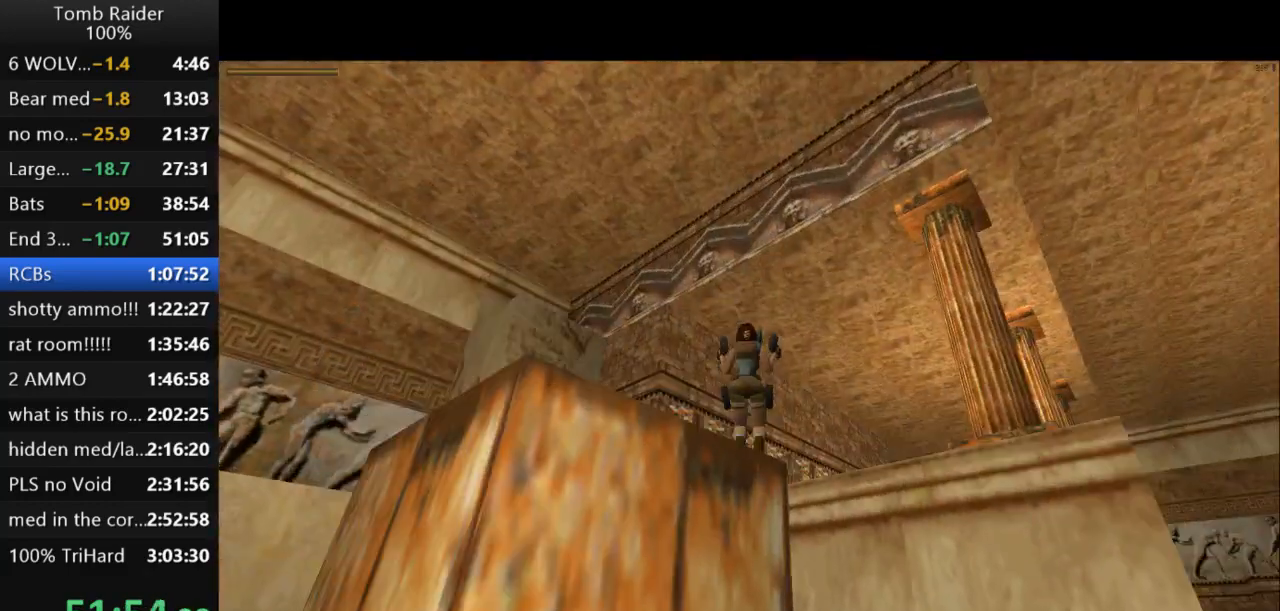
{"keys": ["left"], "events": []}
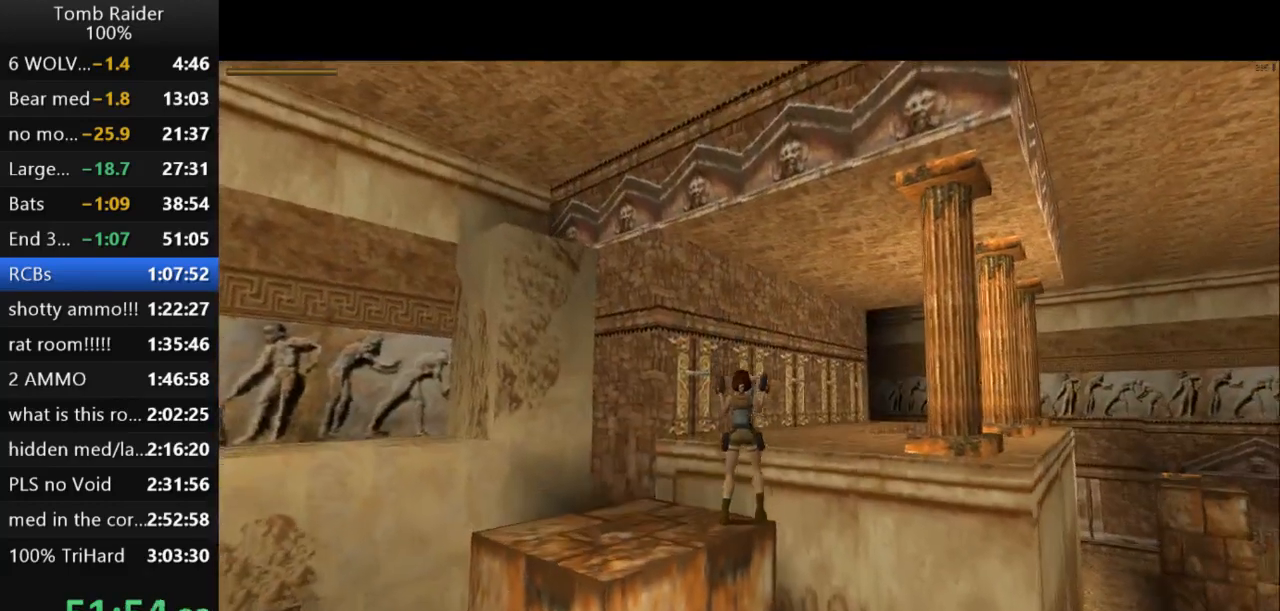
{"keys": ["guns"], "events": [[433, "guns", "down"], [500, "left", "up"]]}
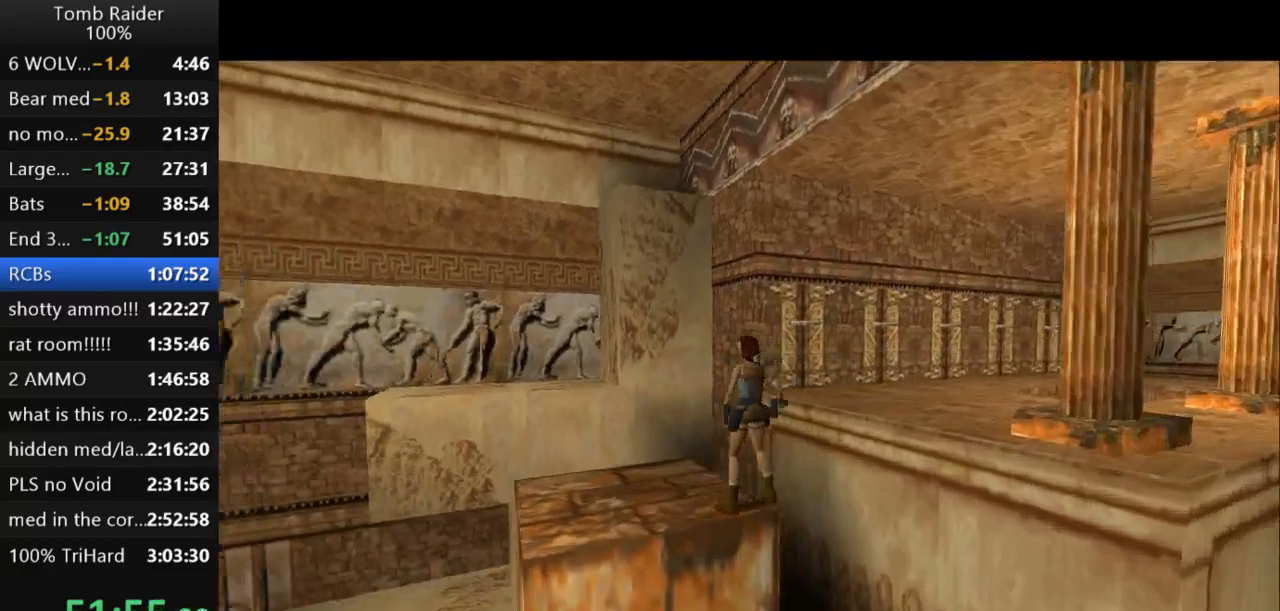
{"keys": ["jump", "right", "up"], "events": [[67, "guns", "up"], [67, "up", "down"], [300, "right", "down"], [367, "jump", "down"]]}
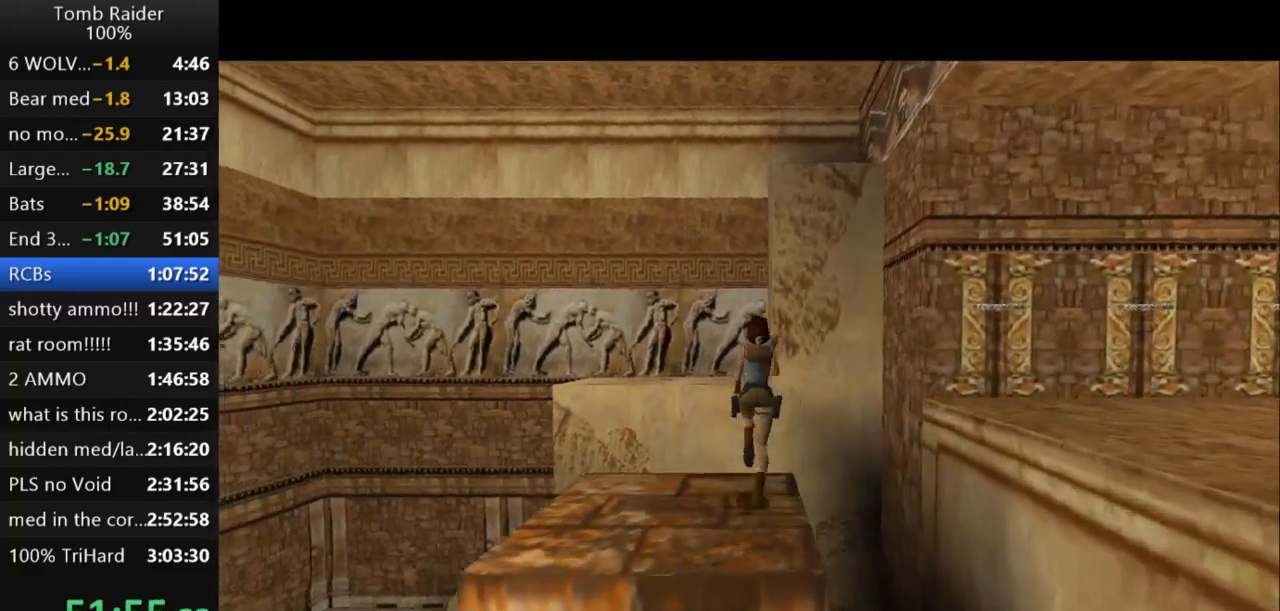
{"keys": ["up"], "events": [[33, "right", "up"], [267, "right", "down"], [433, "jump", "up"], [500, "right", "up"]]}
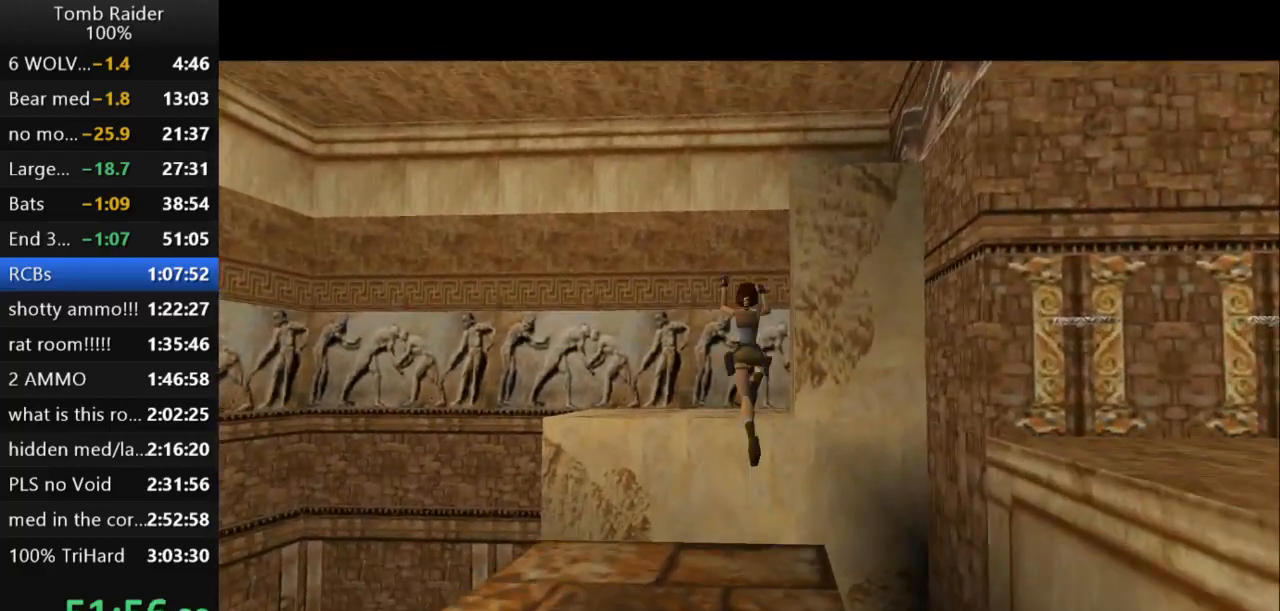
{"keys": [], "events": [[133, "up", "up"], [233, "guns", "down"], [233, "right", "down"], [367, "guns", "up"], [467, "right", "up"]]}
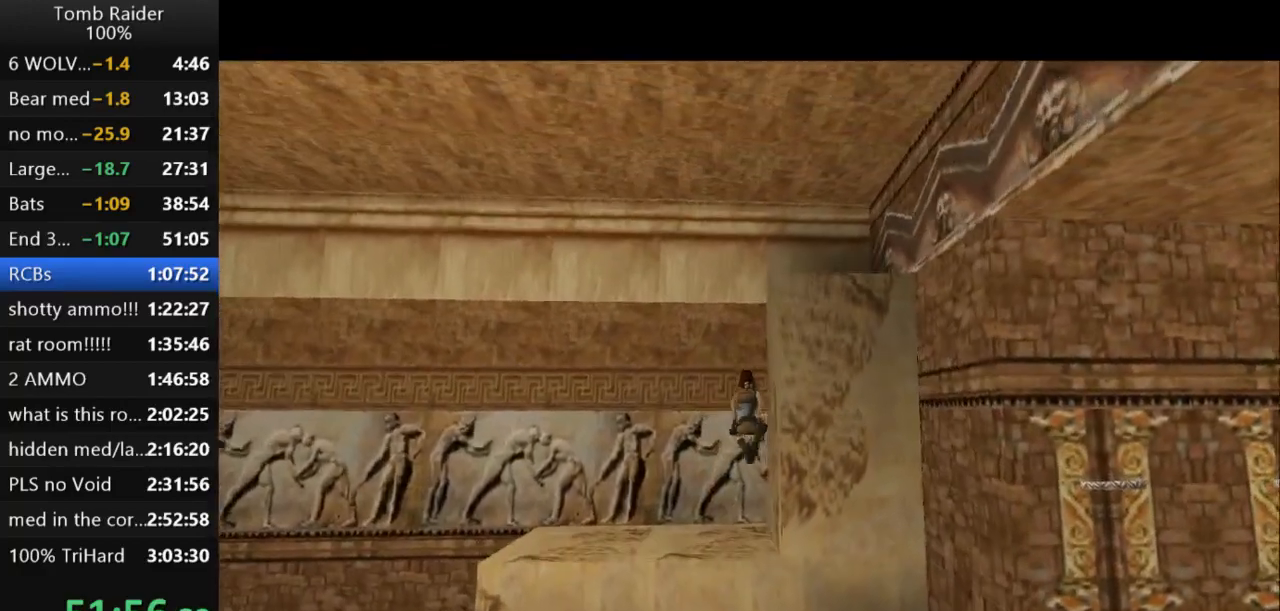
{"keys": [], "events": []}
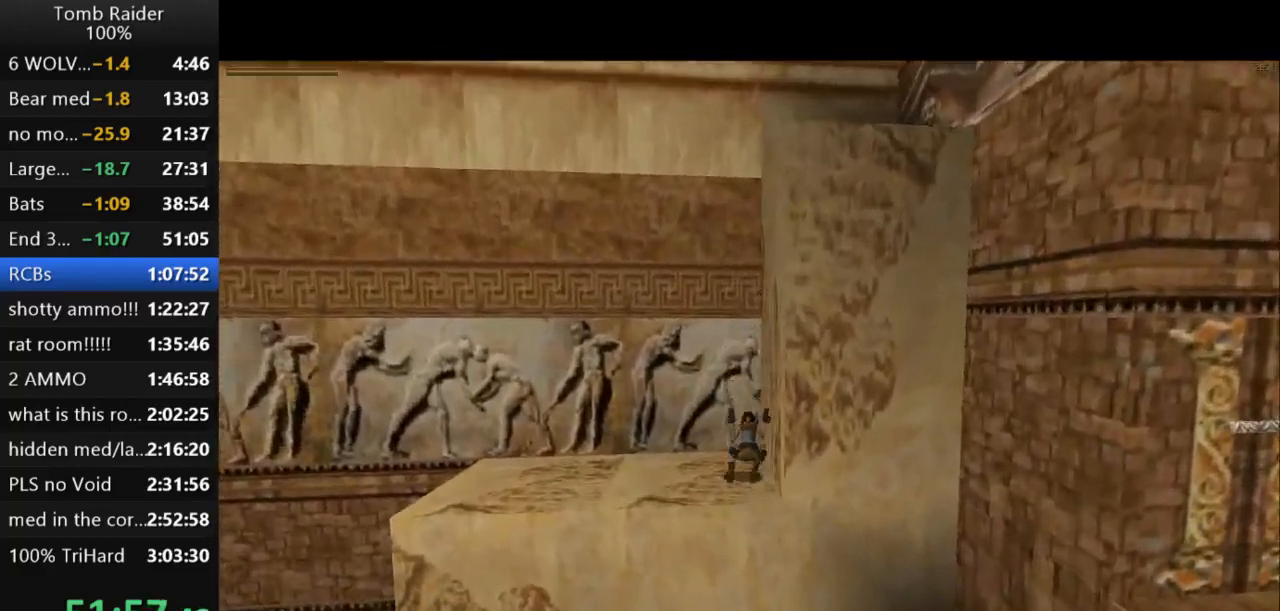
{"keys": ["right"], "events": [[33, "right", "down"]]}
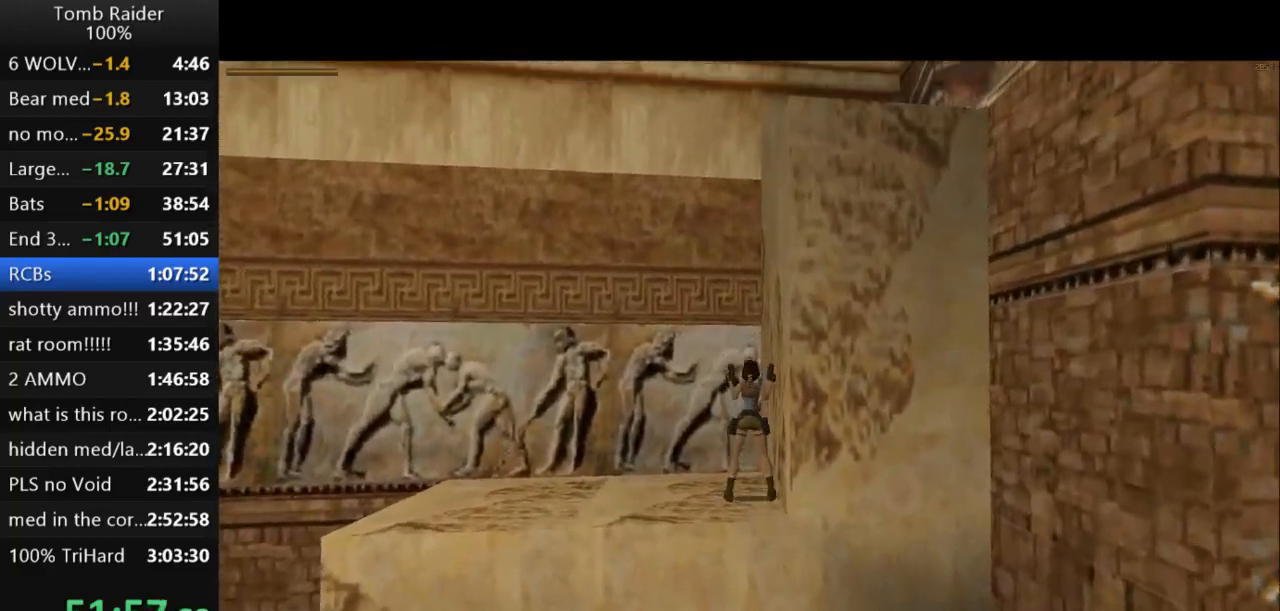
{"keys": ["guns"], "events": [[400, "guns", "down"], [467, "right", "up"]]}
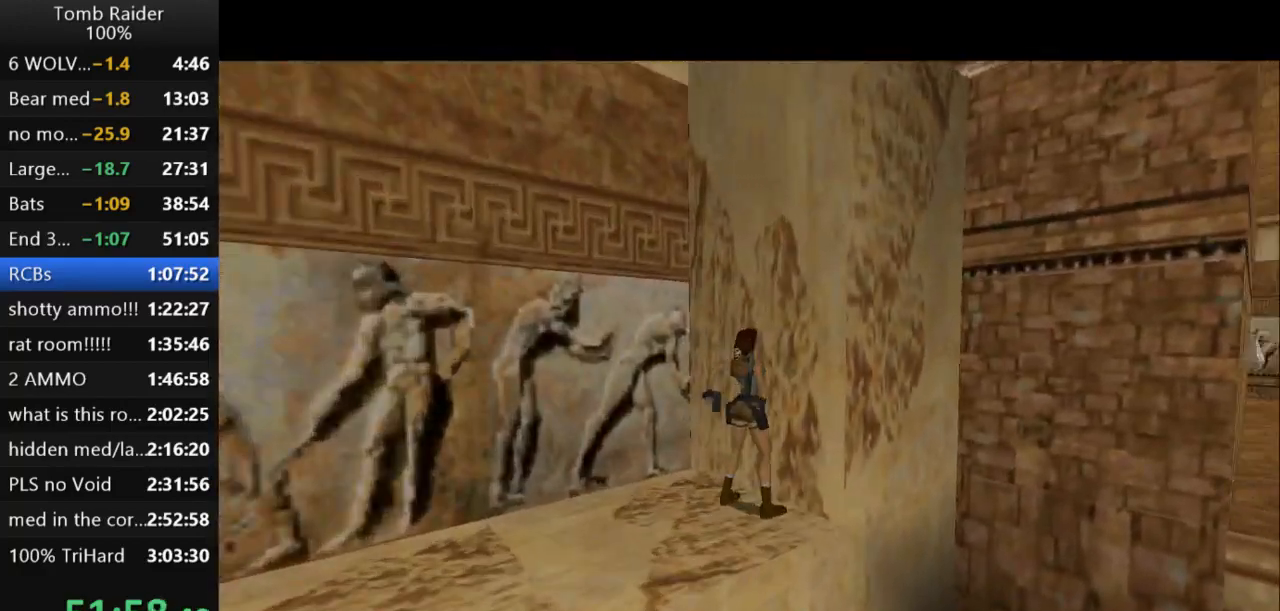
{"keys": ["left", "rstep"], "events": [[67, "guns", "up"], [100, "rstep", "down"], [400, "left", "down"]]}
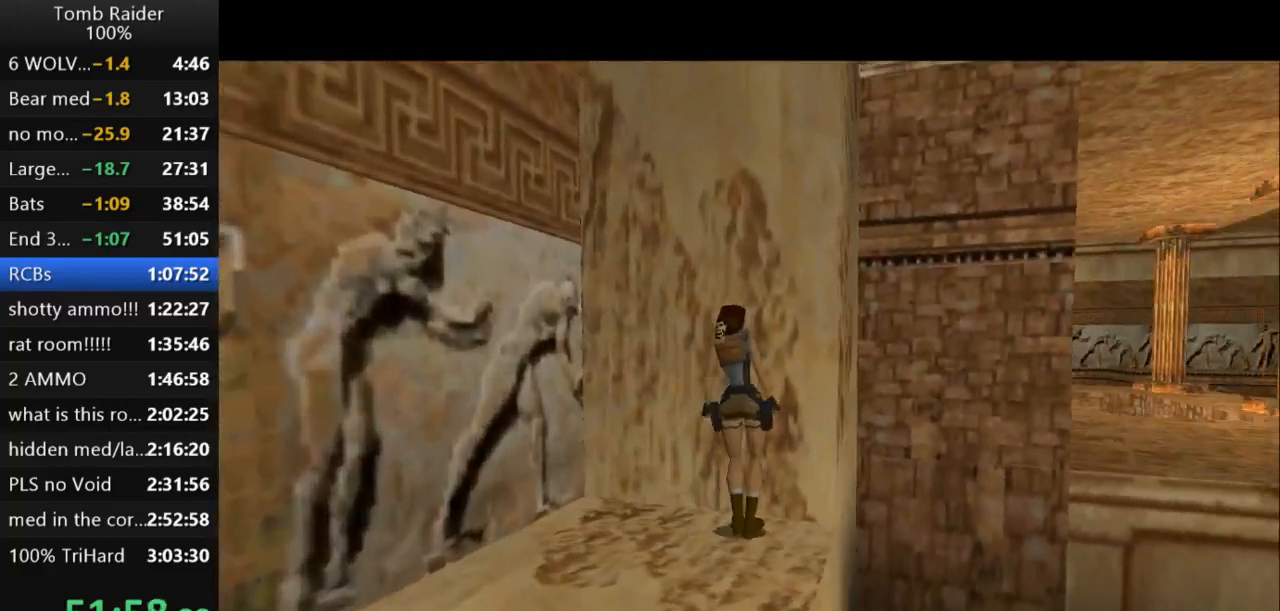
{"keys": ["rstep"], "events": [[200, "left", "up"]]}
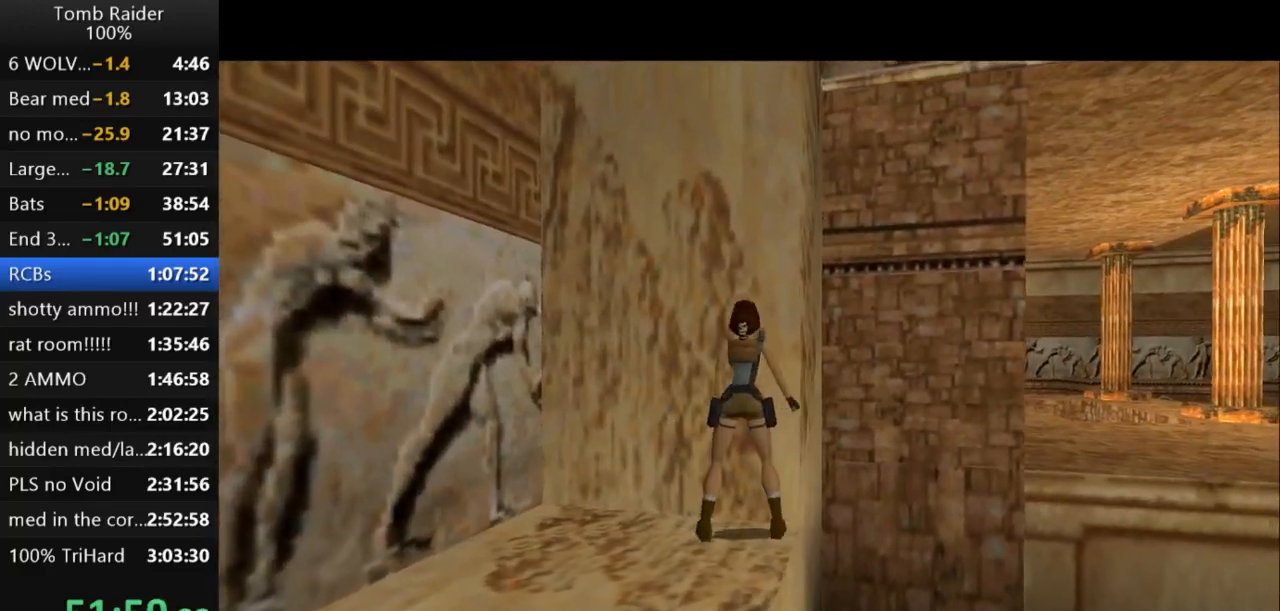
{"keys": ["up"], "events": [[267, "rstep", "up"], [500, "up", "down"]]}
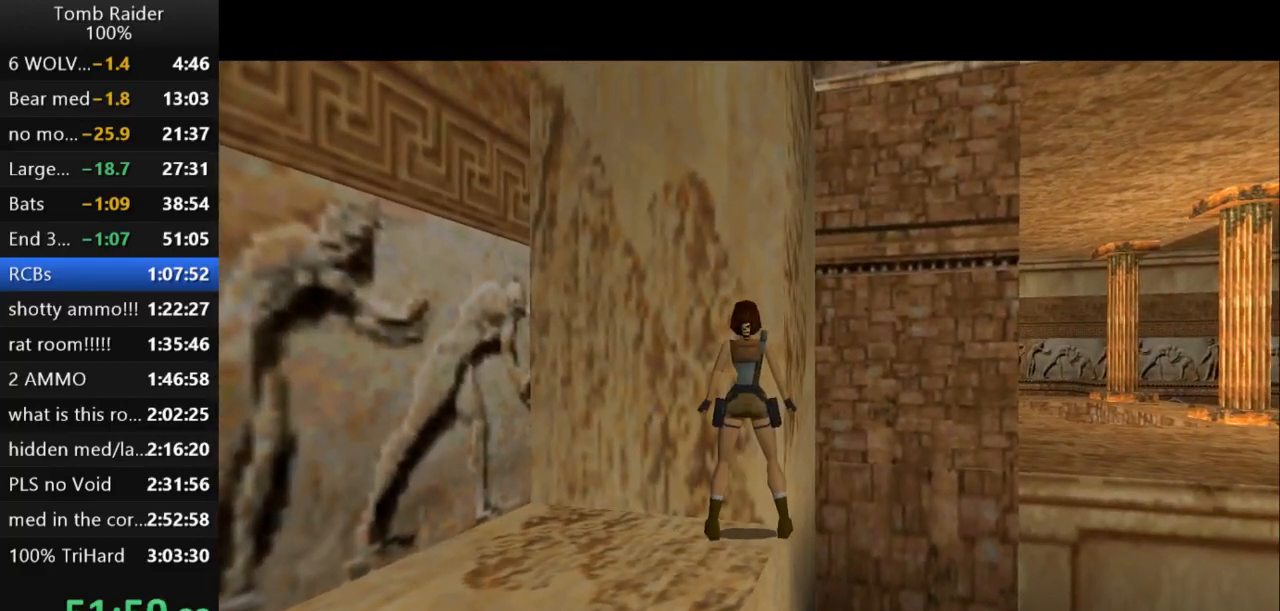
{"keys": ["right"], "events": [[100, "up", "up"], [133, "right", "down"]]}
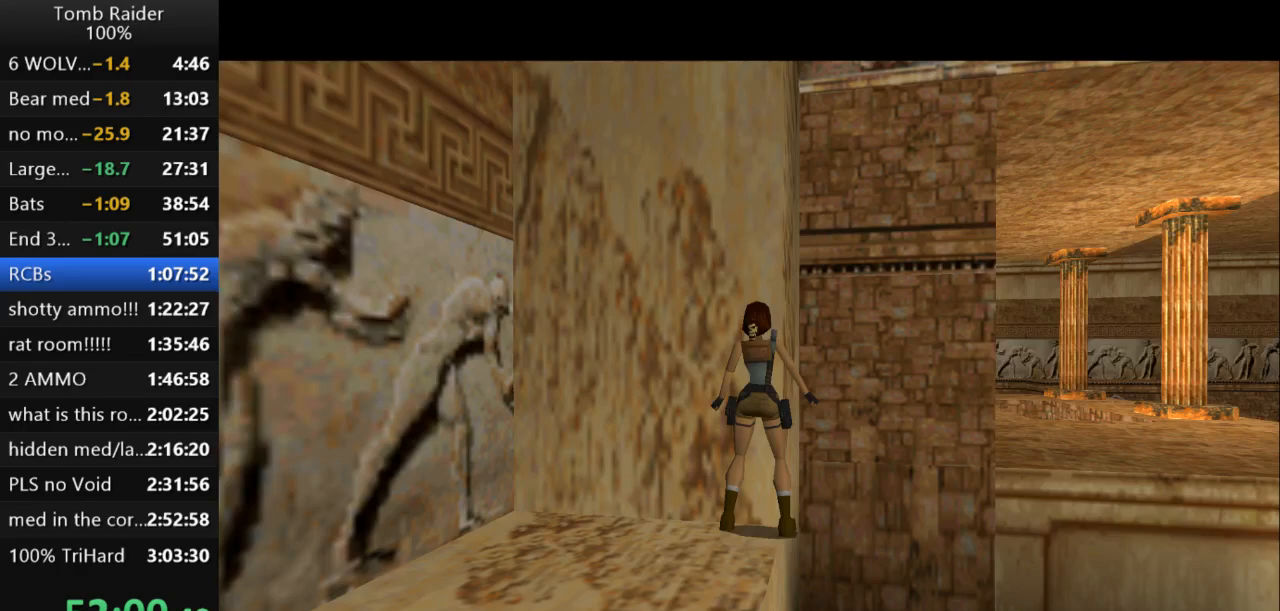
{"keys": [], "events": [[300, "right", "up"]]}
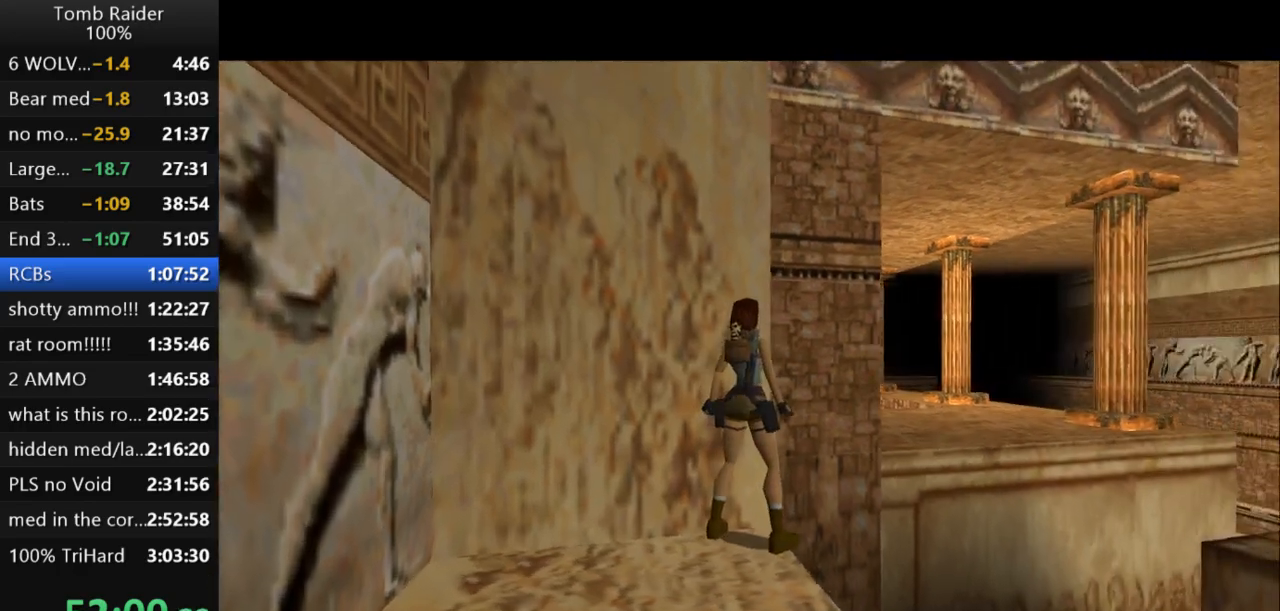
{"keys": ["left"], "events": [[33, "right", "down"], [200, "right", "up"], [367, "left", "down"]]}
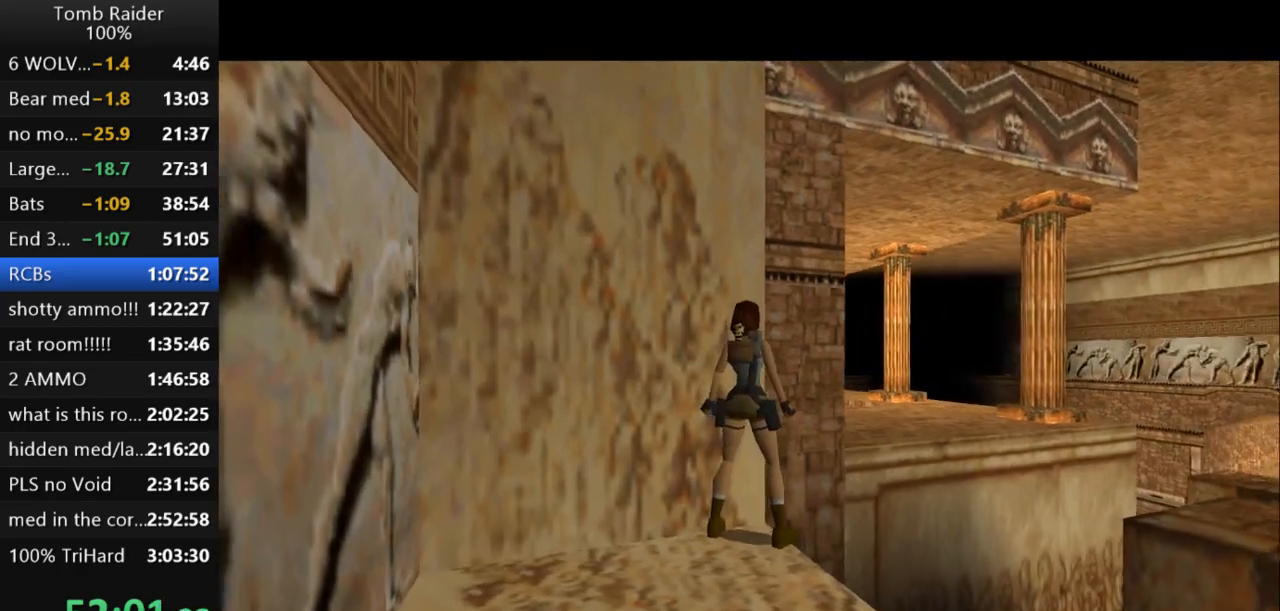
{"keys": [], "events": [[67, "left", "up"], [233, "left", "down"], [433, "left", "up"]]}
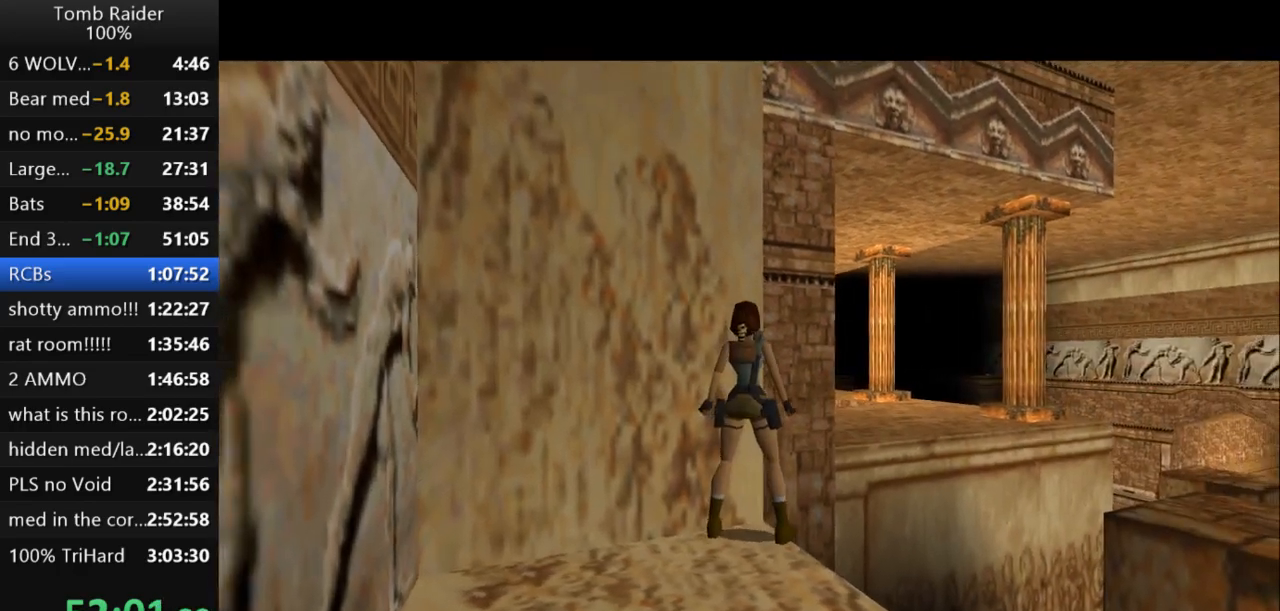
{"keys": ["jump"], "events": [[267, "jump", "down"]]}
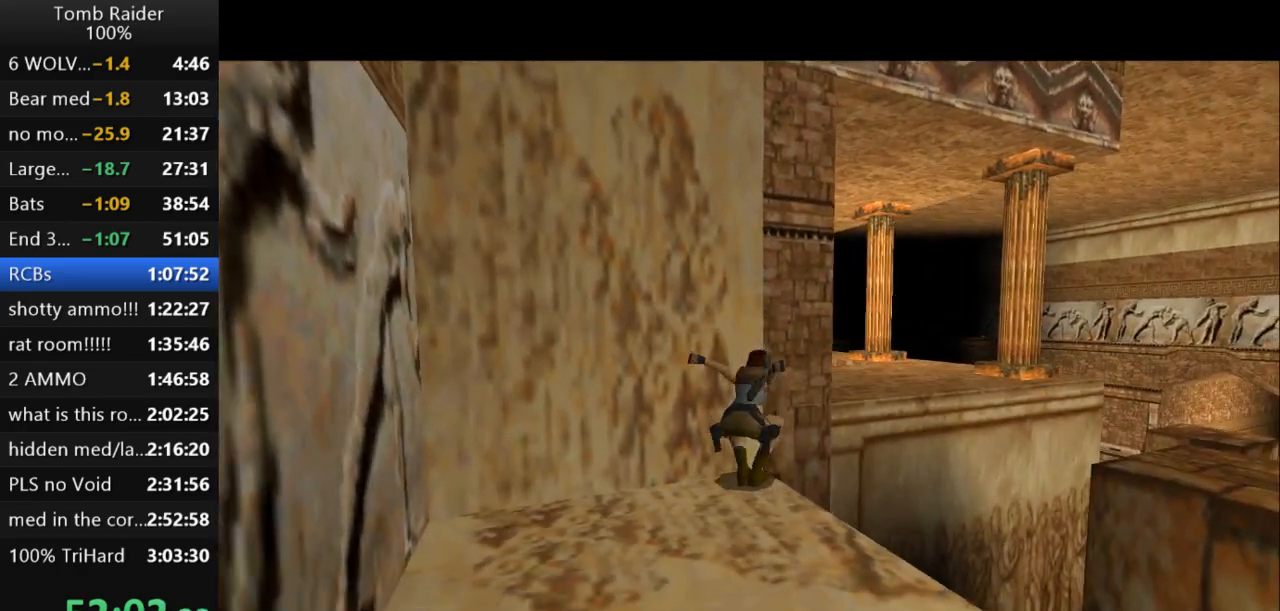
{"keys": ["jump"], "events": []}
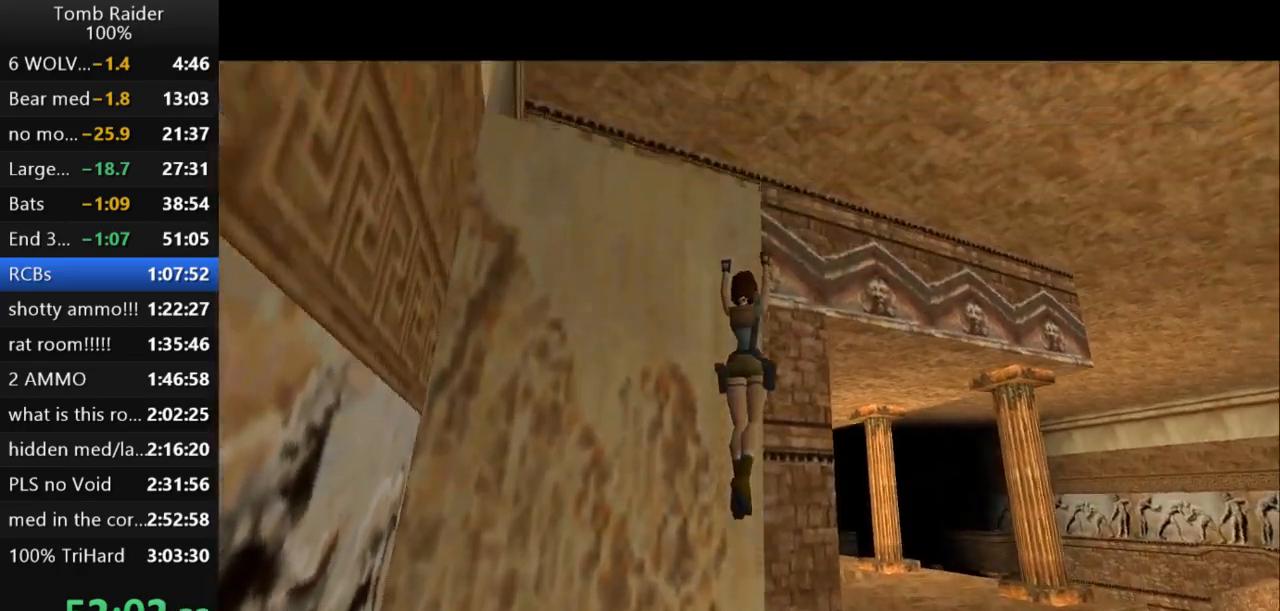
{"keys": [], "events": [[467, "jump", "up"]]}
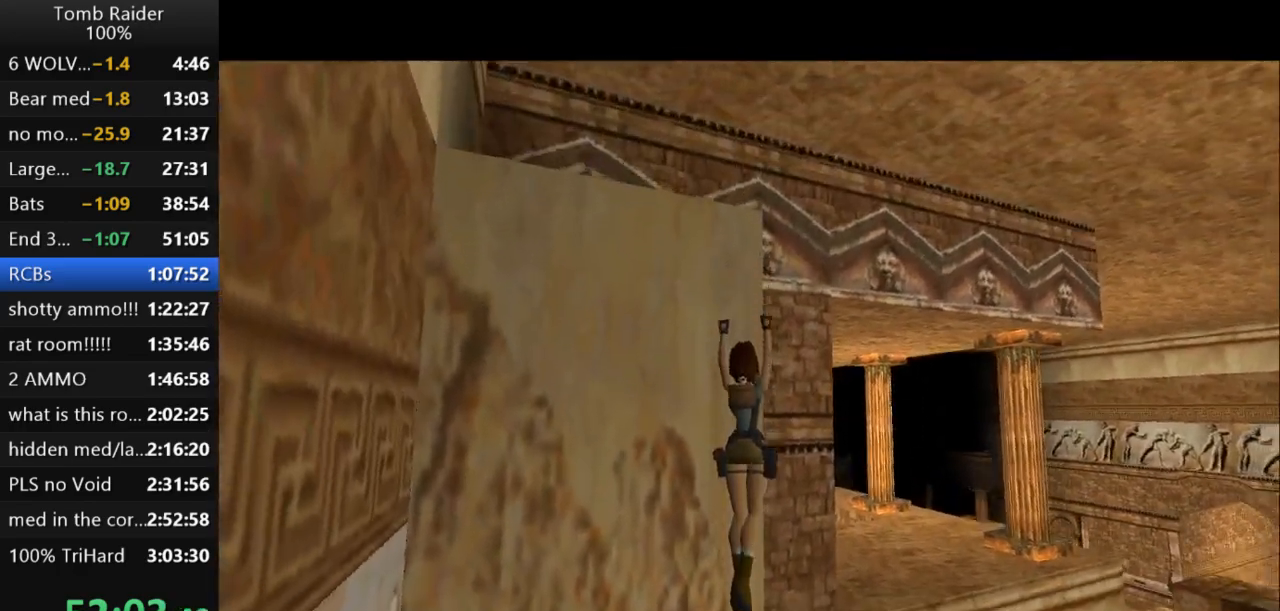
{"keys": ["jump"], "events": [[200, "jump", "down"]]}
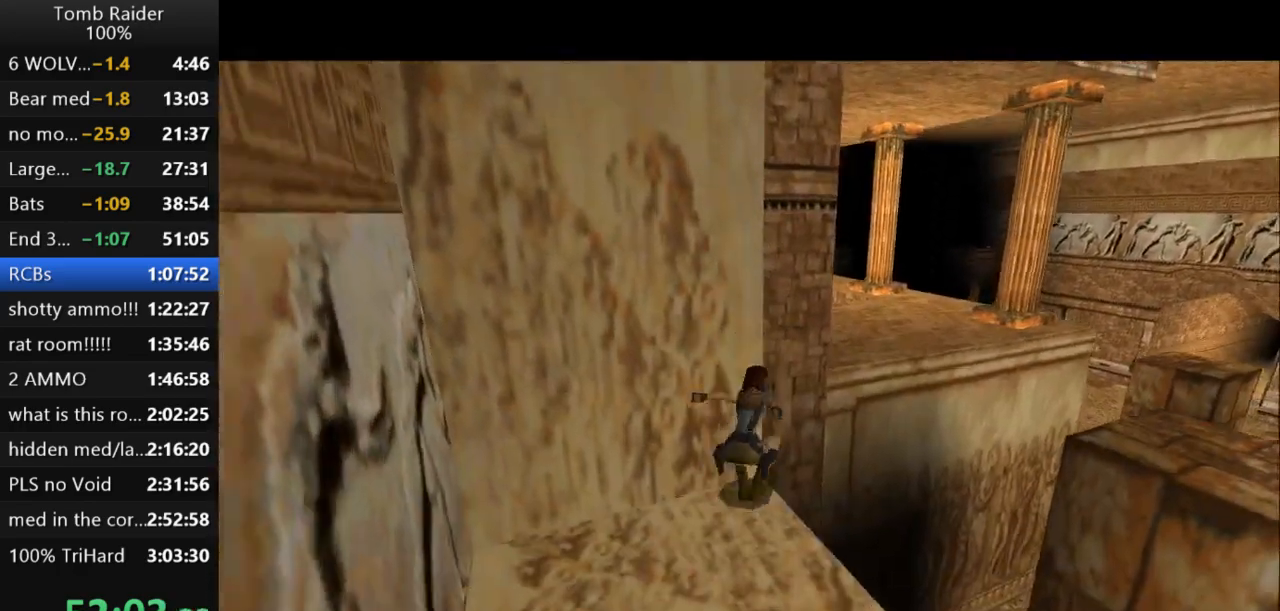
{"keys": ["jump"], "events": []}
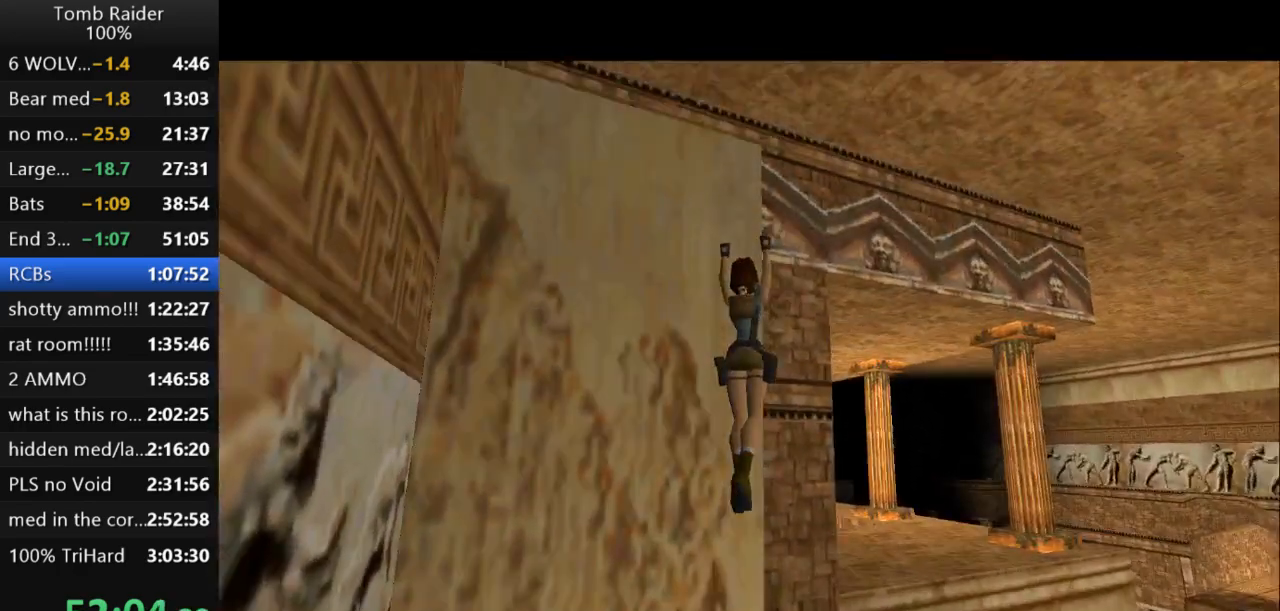
{"keys": ["jump"], "events": []}
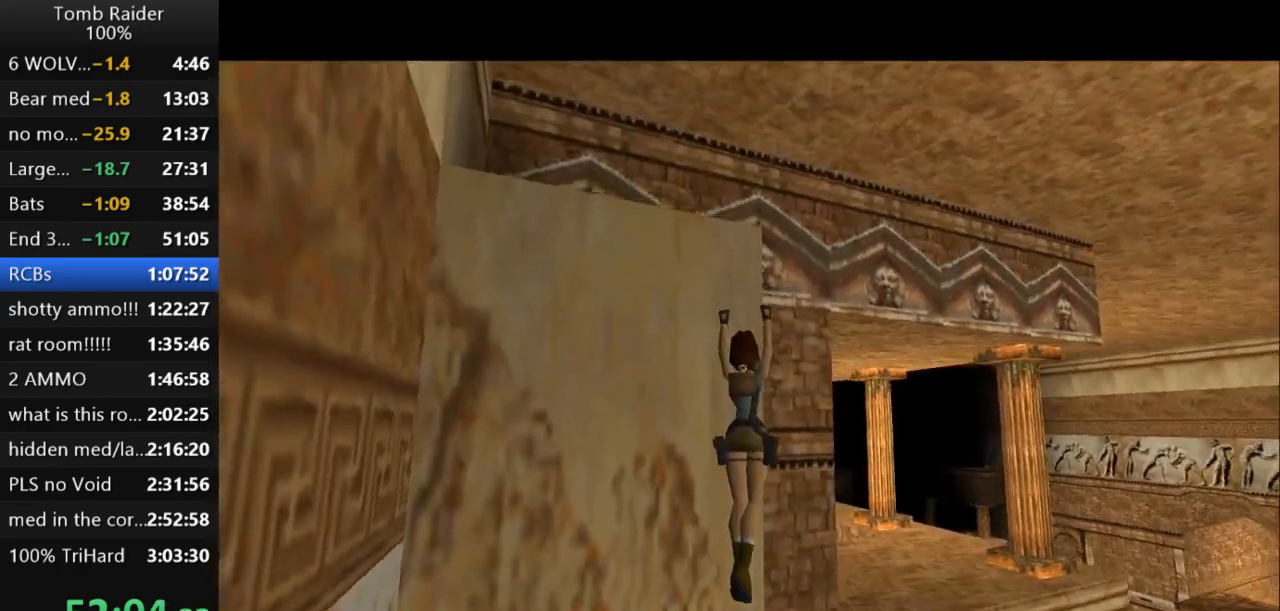
{"keys": [], "events": [[167, "jump", "up"]]}
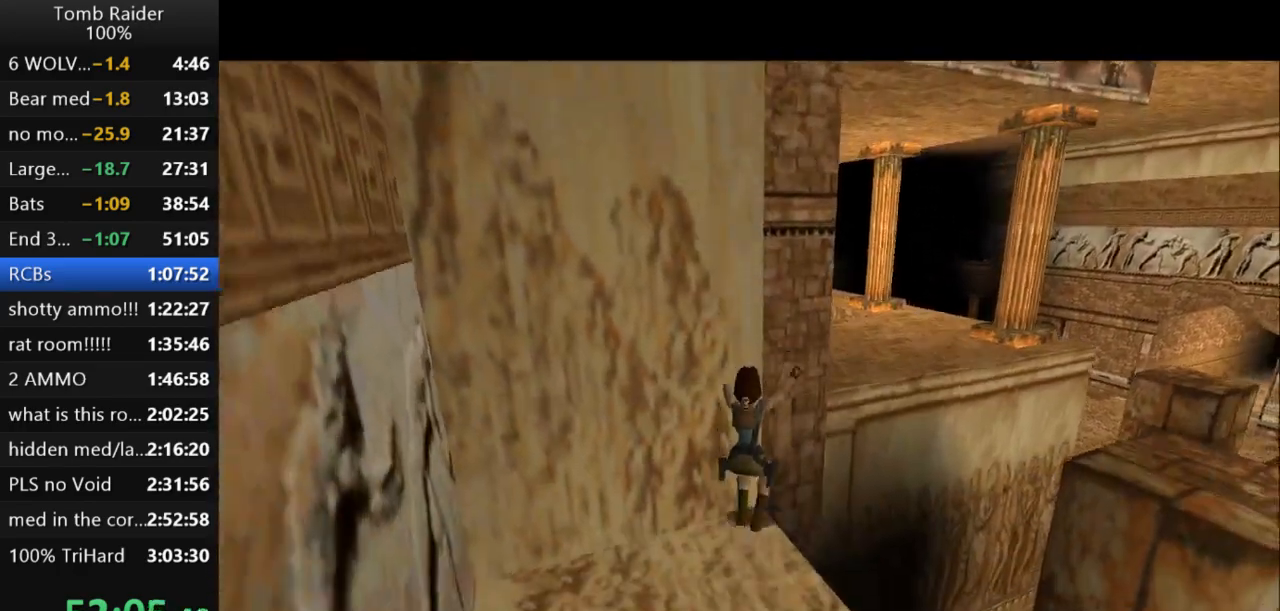
{"keys": [], "events": []}
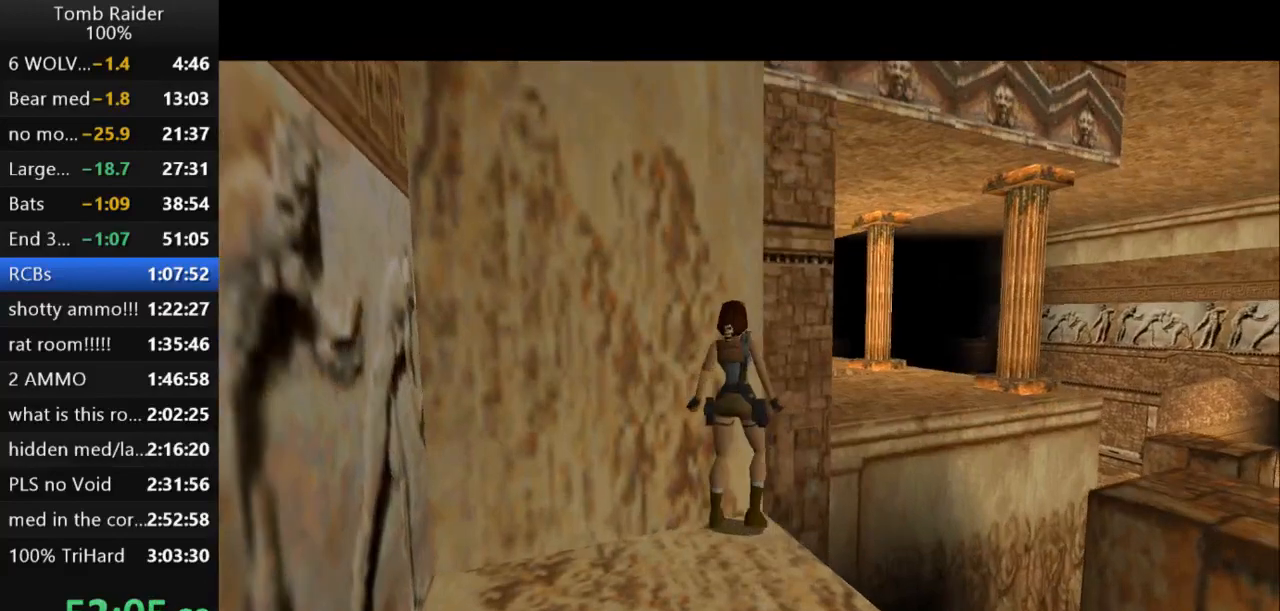
{"keys": [], "events": [[267, "right", "down"], [400, "right", "up"]]}